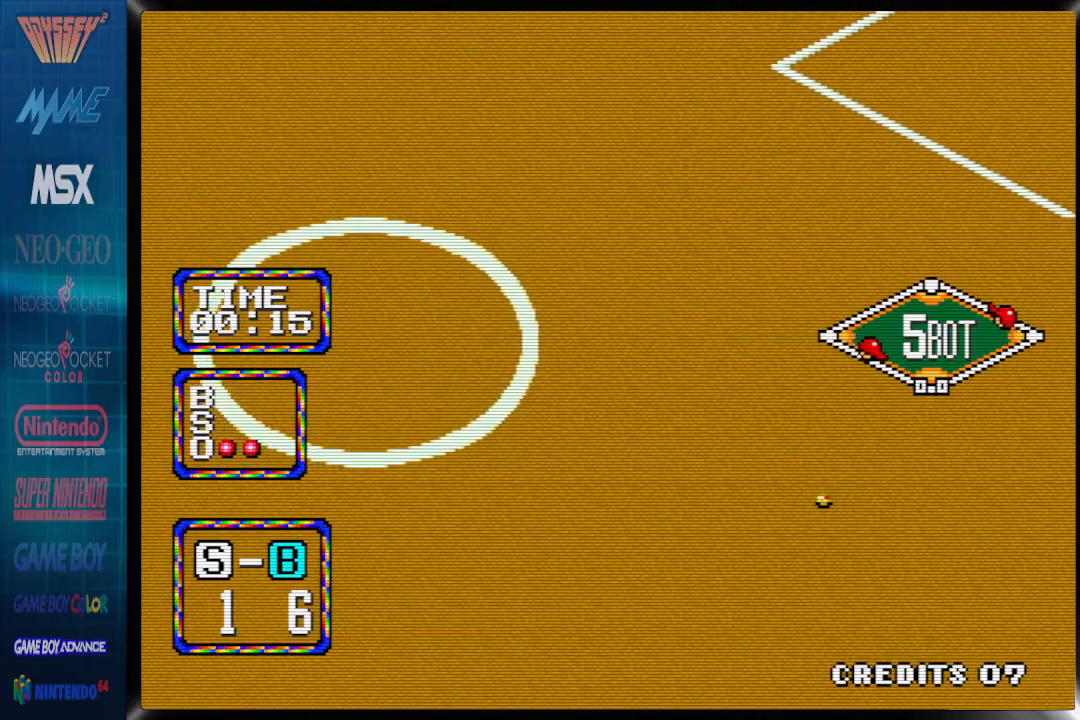
Gameplay with a controller (PlayStation layout); each line is a JSON object with the inputs held at the frame after it. "events" lists button and stick changes between this image and that frame as [ms after this image, input, new state], when the widget could be followed in between. Not read: left_stick right_stick.
{"buttons": ["DPAD_DOWN"], "events": []}
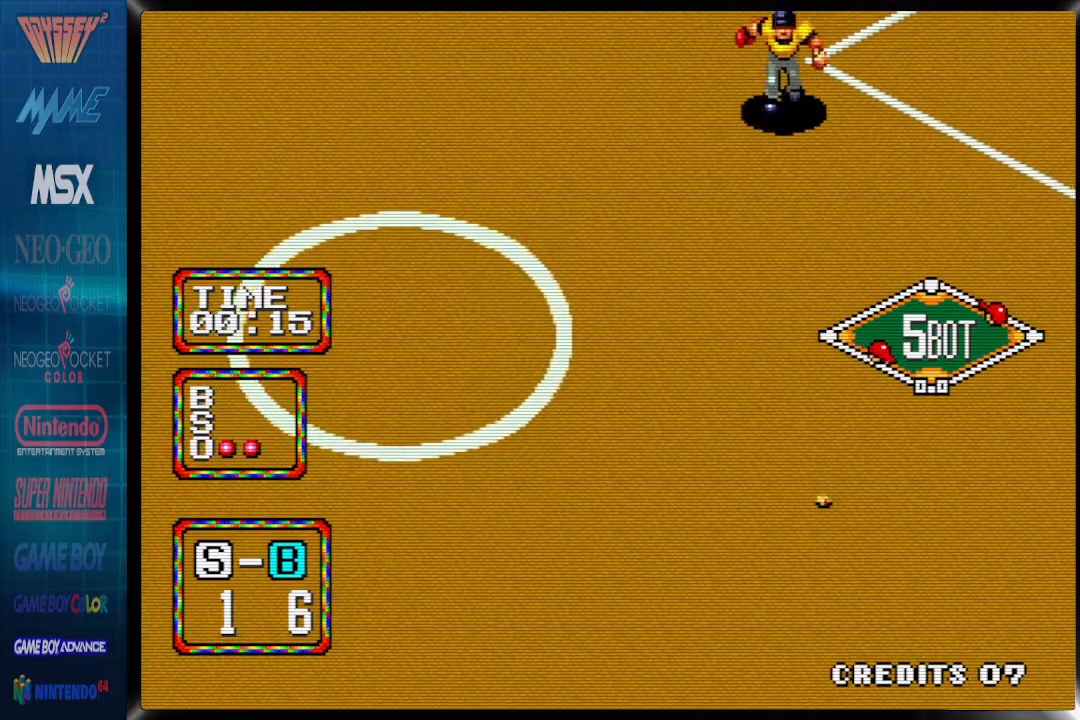
{"buttons": ["DPAD_DOWN"], "events": []}
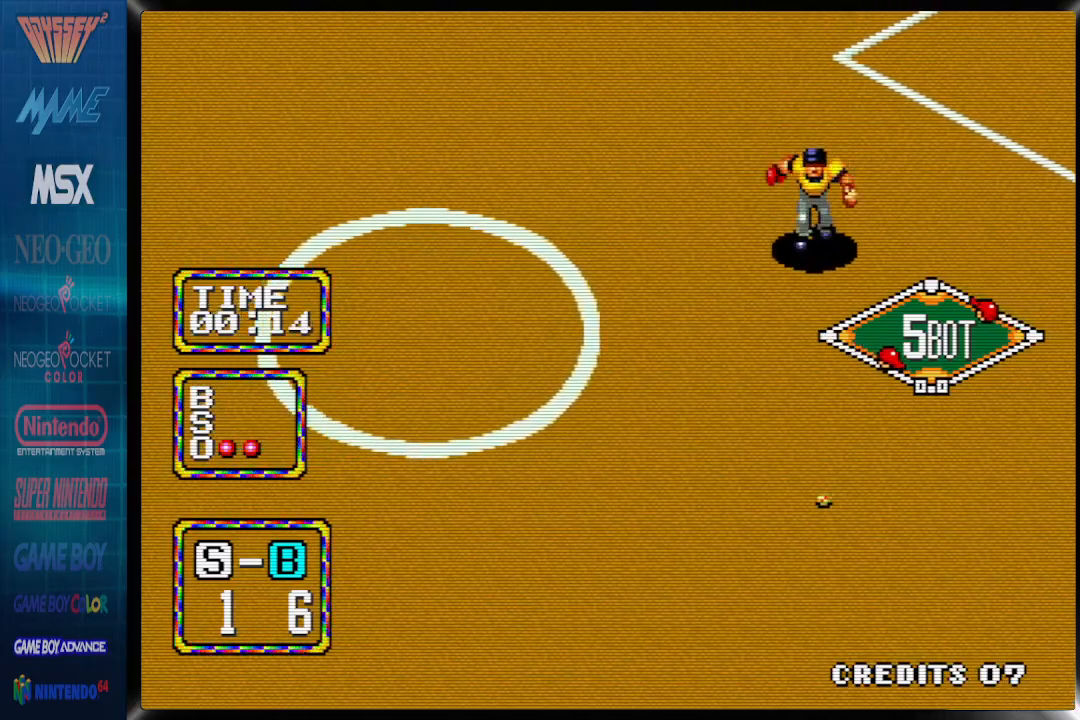
{"buttons": ["DPAD_DOWN"], "events": []}
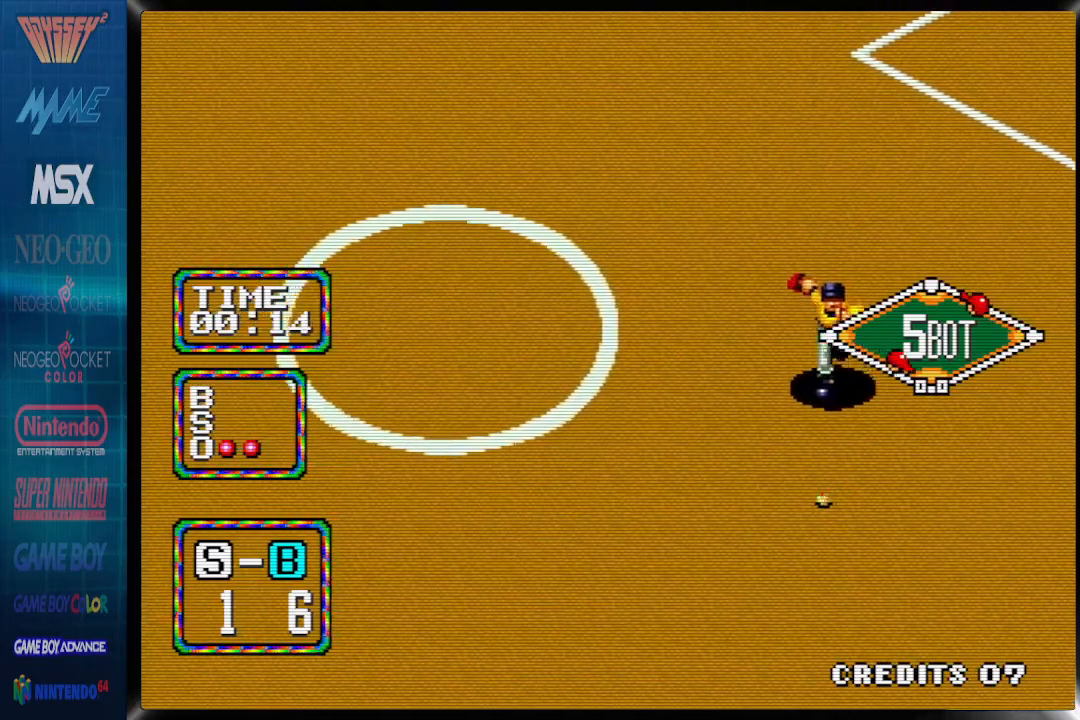
{"buttons": ["CROSS", "DPAD_UP"], "events": [[333, "DPAD_LEFT", "down"], [367, "DPAD_DOWN", "up"], [367, "DPAD_LEFT", "up"], [367, "DPAD_UP", "down"], [433, "CROSS", "down"]]}